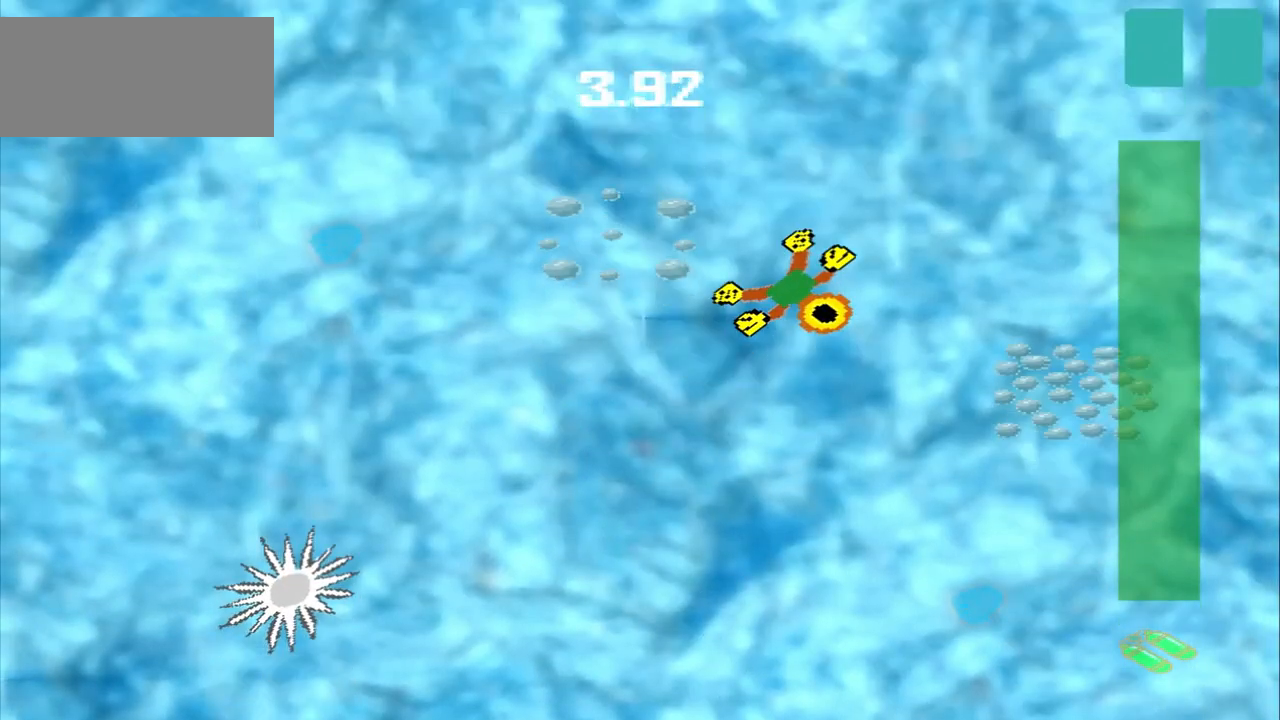
Gameplay with a controller (PlayStation layout); each line is a JSON object with the inputs held at the frame after it (dt_ms = milliseconds from this image to that frame). "events" lists button and stick changes between this image and that frame as [ms after this image, input, new state], when the widget could be followed in between. Not read: CROSS L2 L3 R2 R3 right_stick.
{"dt_ms": 1000, "buttons": [], "left_stick": "down-right"}
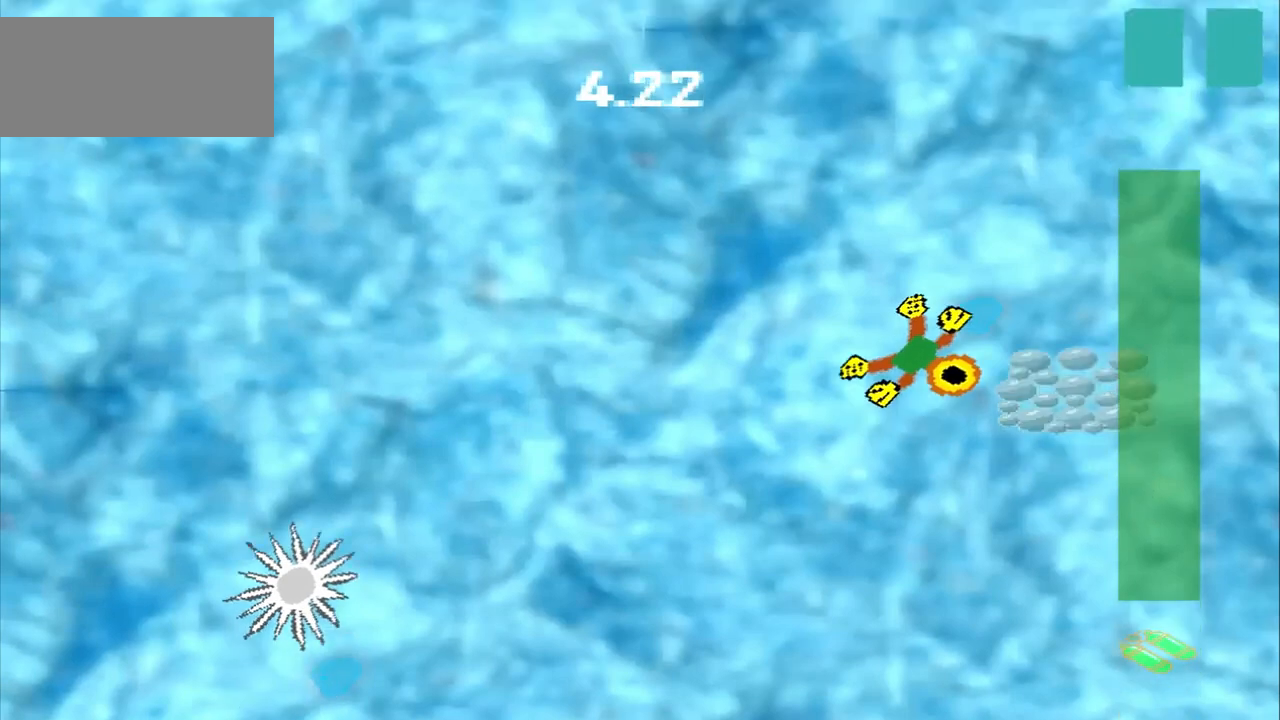
{"dt_ms": 500, "buttons": [], "left_stick": "down", "events": [[125, "left_stick", "center"], [375, "left_stick", "down-left"], [500, "left_stick", "down"]]}
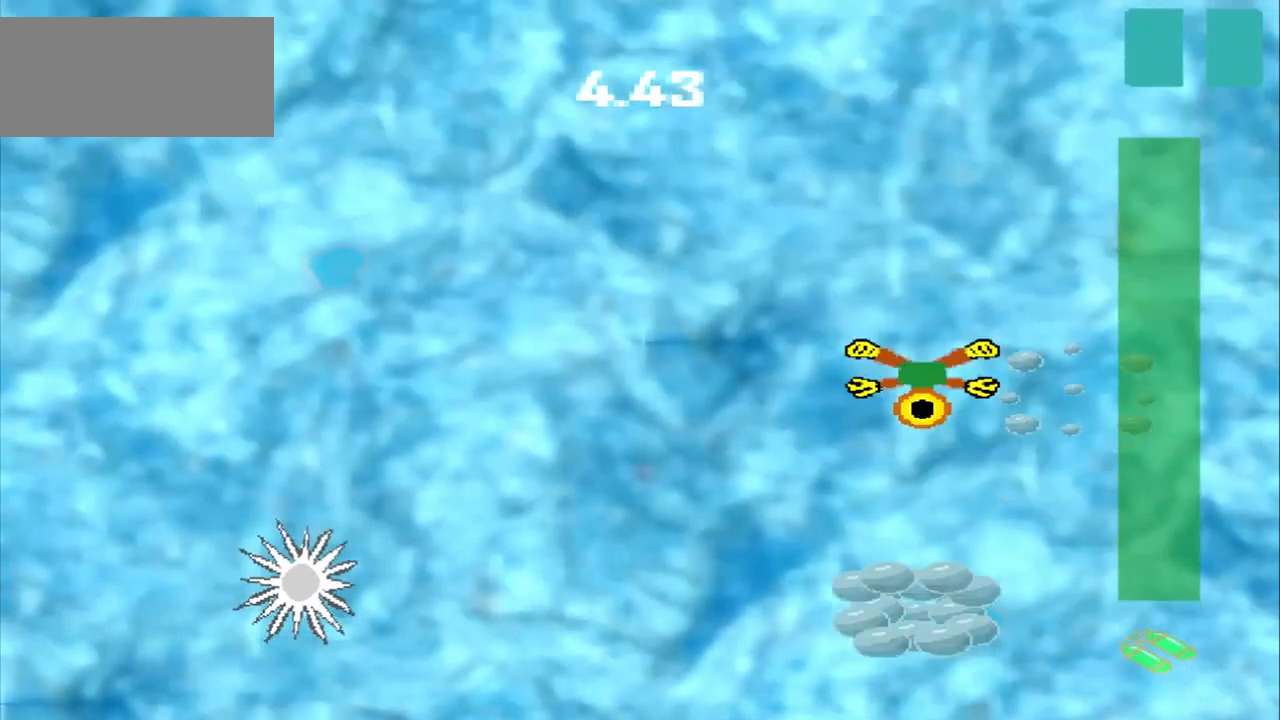
{"dt_ms": 500, "buttons": [], "left_stick": "down", "events": []}
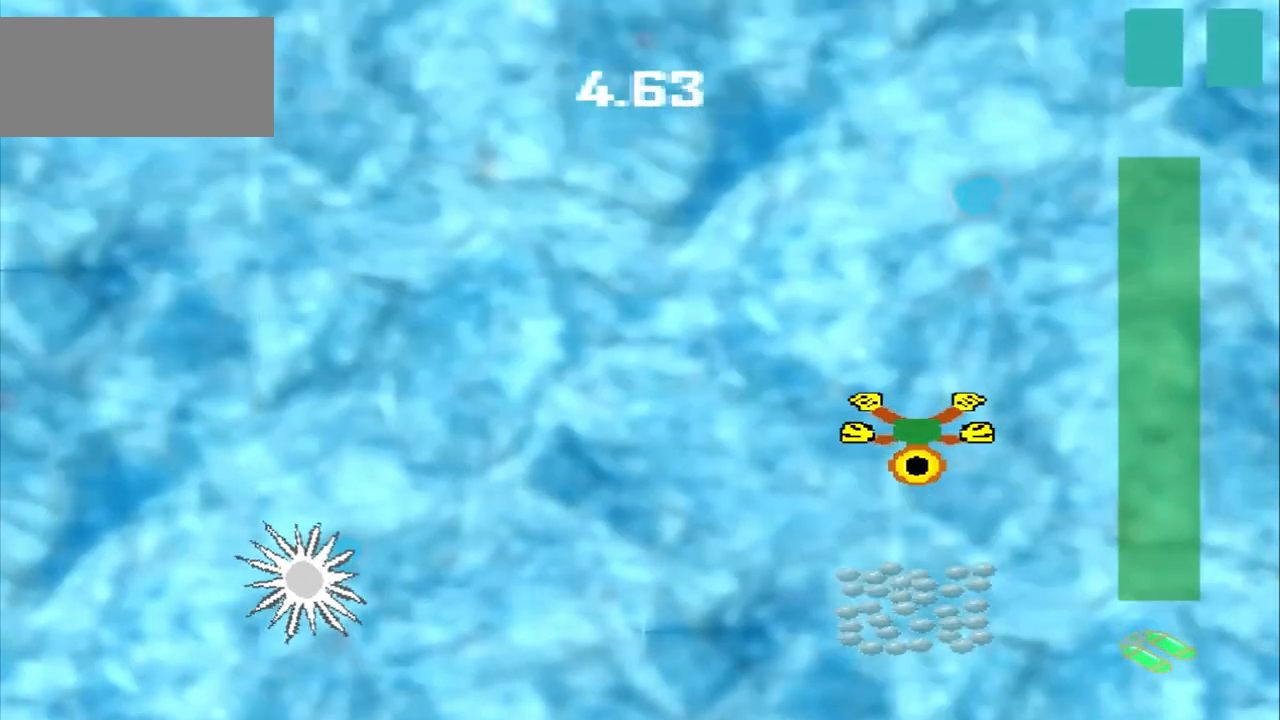
{"dt_ms": 500, "buttons": [], "left_stick": "down", "events": []}
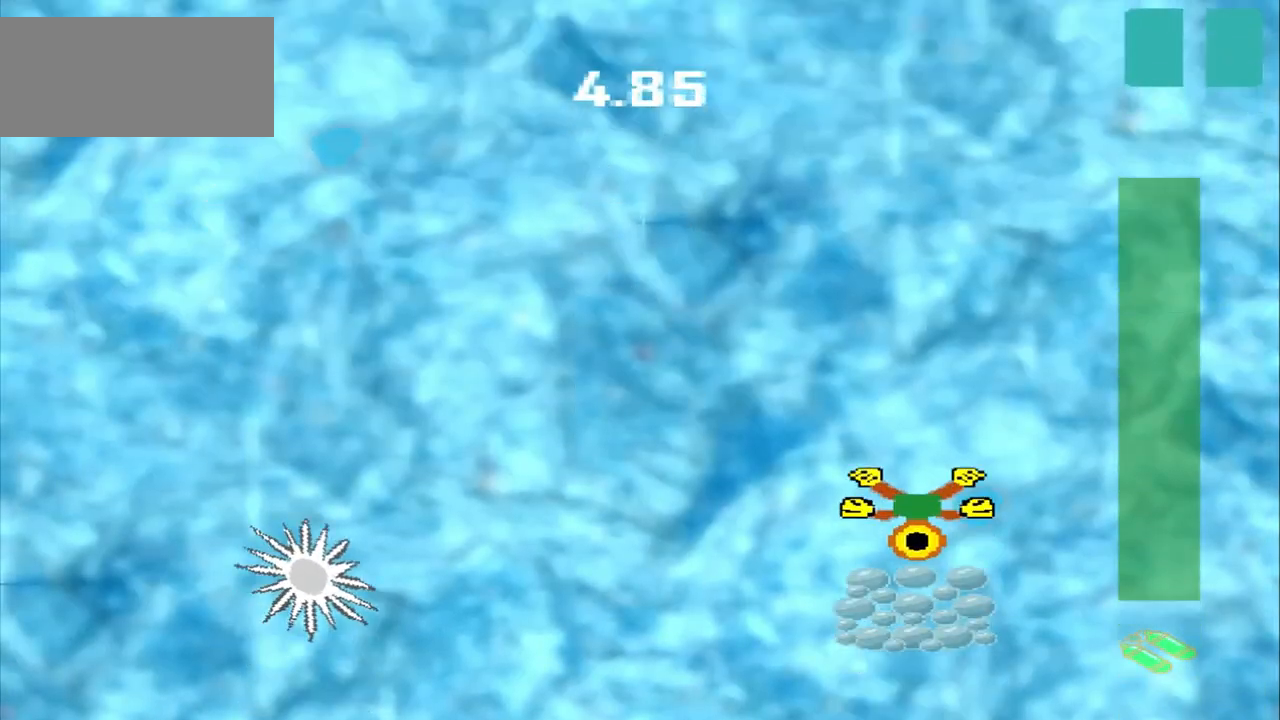
{"dt_ms": 1000, "buttons": [], "left_stick": "up-left"}
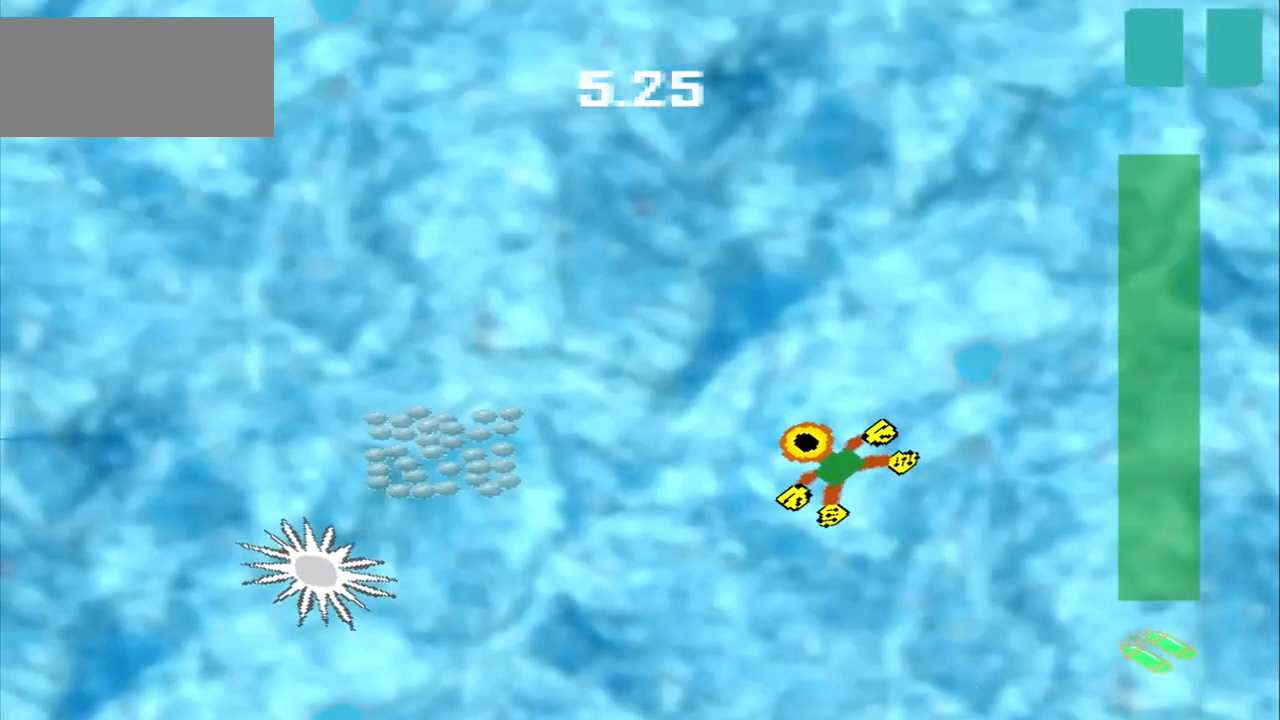
{"dt_ms": 500, "buttons": [], "left_stick": "left"}
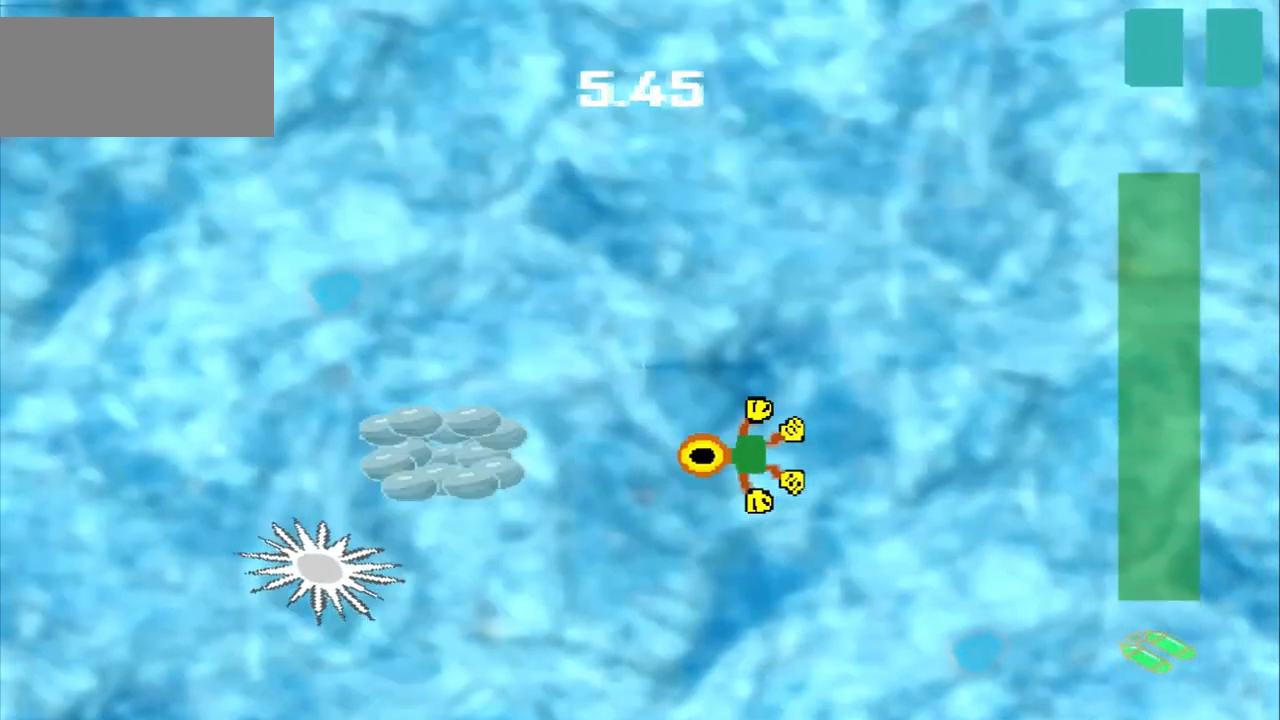
{"dt_ms": 500, "buttons": [], "left_stick": "left", "events": []}
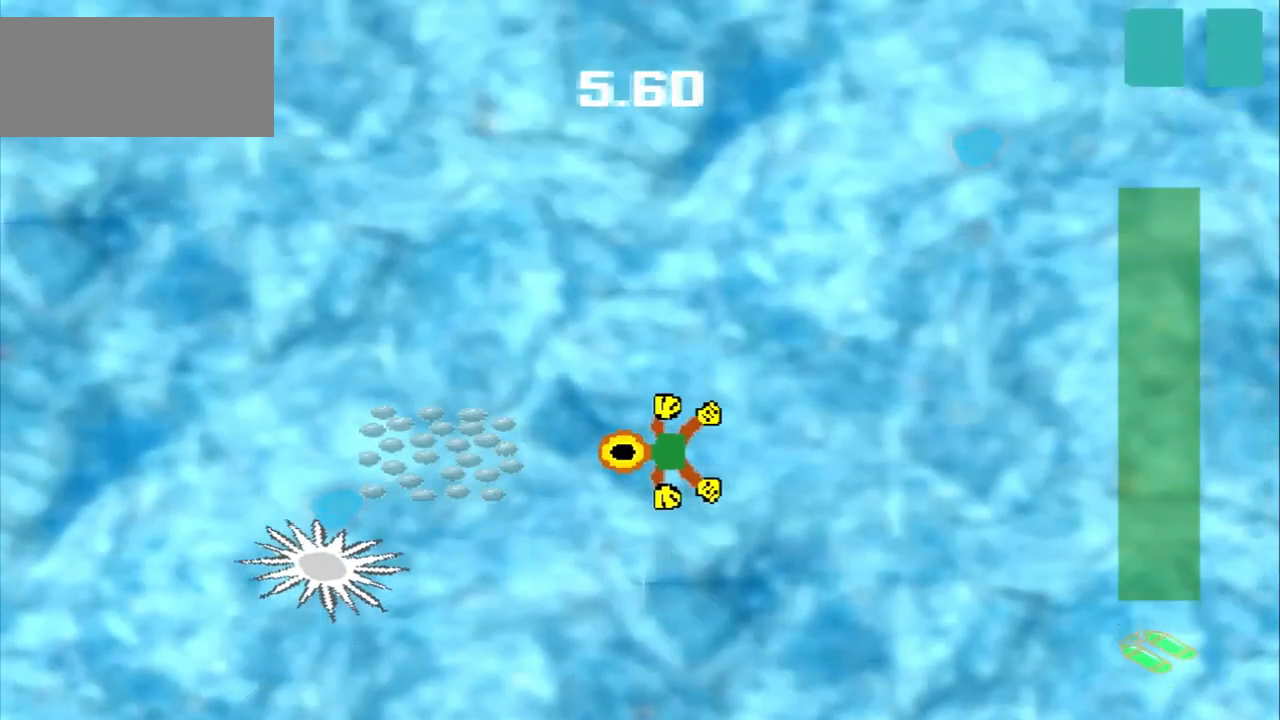
{"dt_ms": 500, "buttons": [], "left_stick": "left", "events": []}
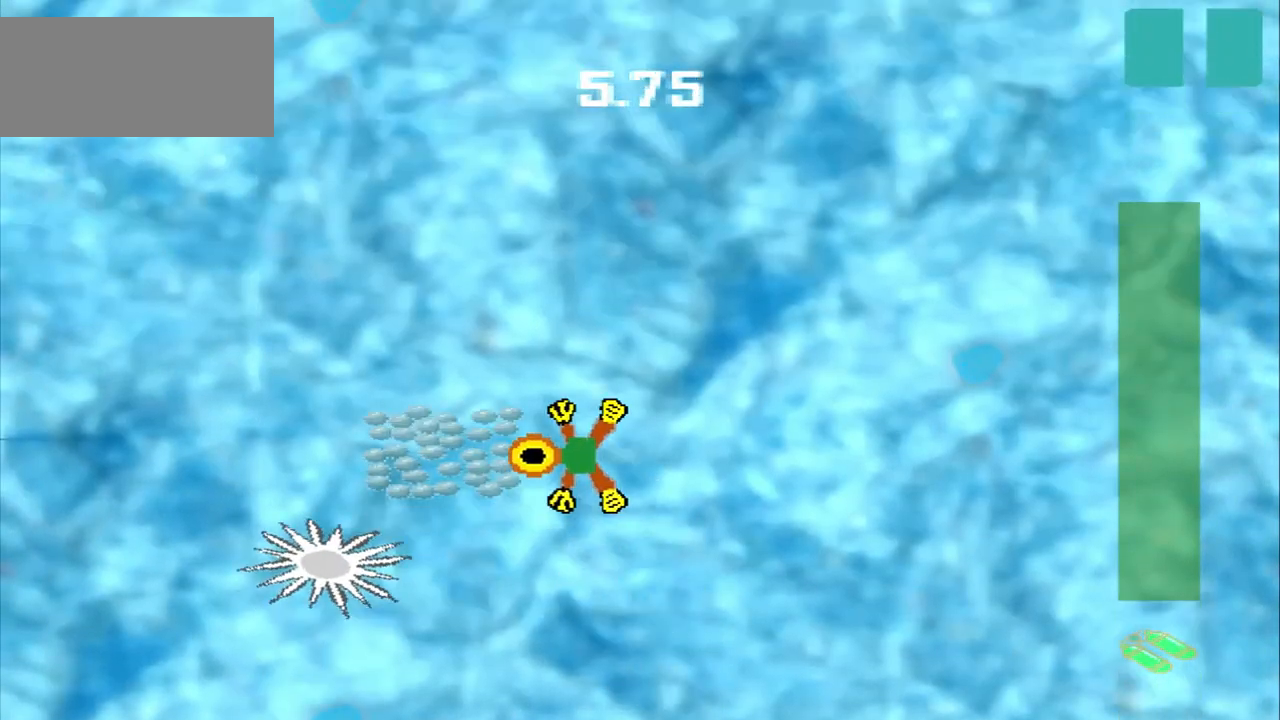
{"dt_ms": 500, "buttons": [], "left_stick": "up-right", "events": [[83, "left_stick", "center"], [250, "left_stick", "up-right"]]}
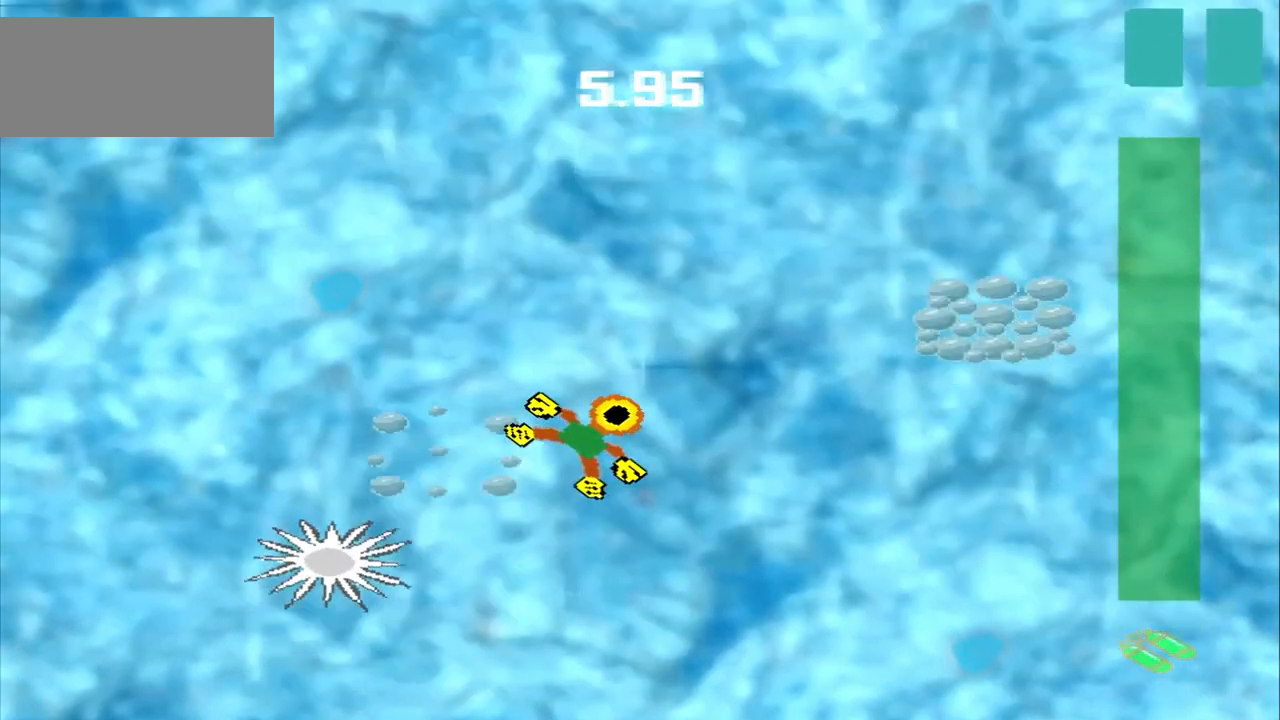
{"dt_ms": 500, "buttons": [], "left_stick": "up-right", "events": []}
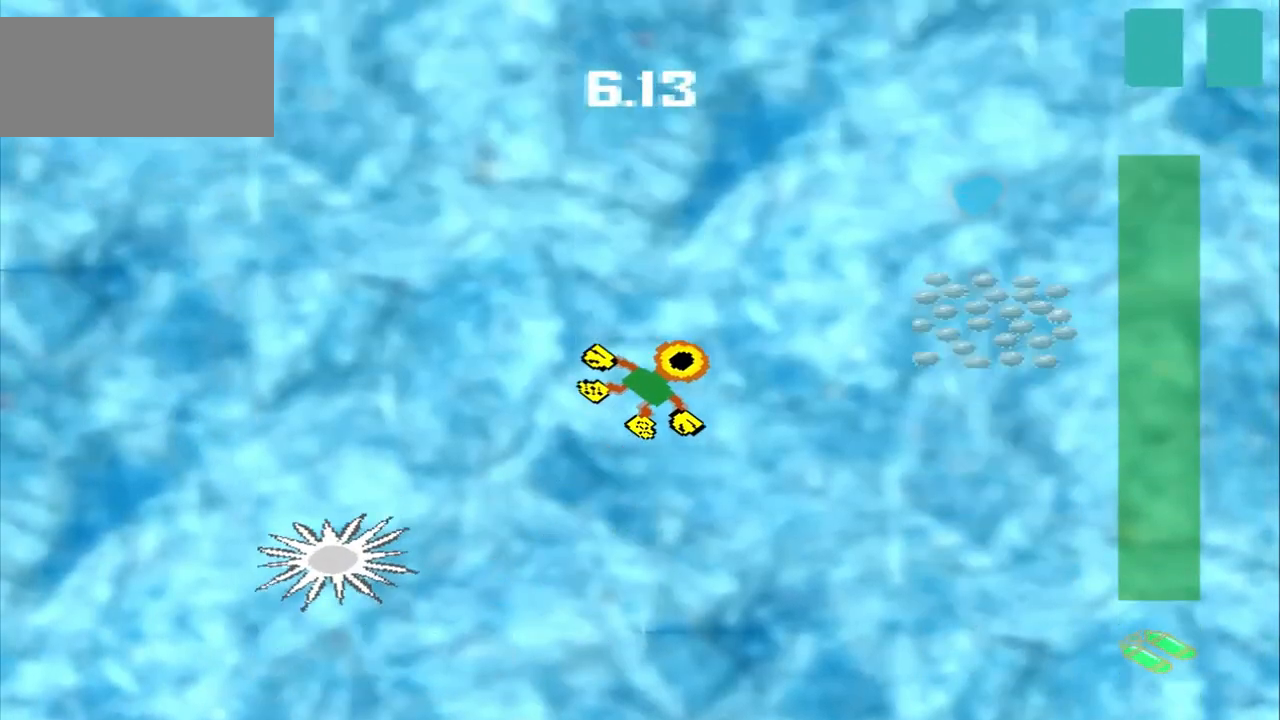
{"dt_ms": 500, "buttons": [], "left_stick": "up-right", "events": []}
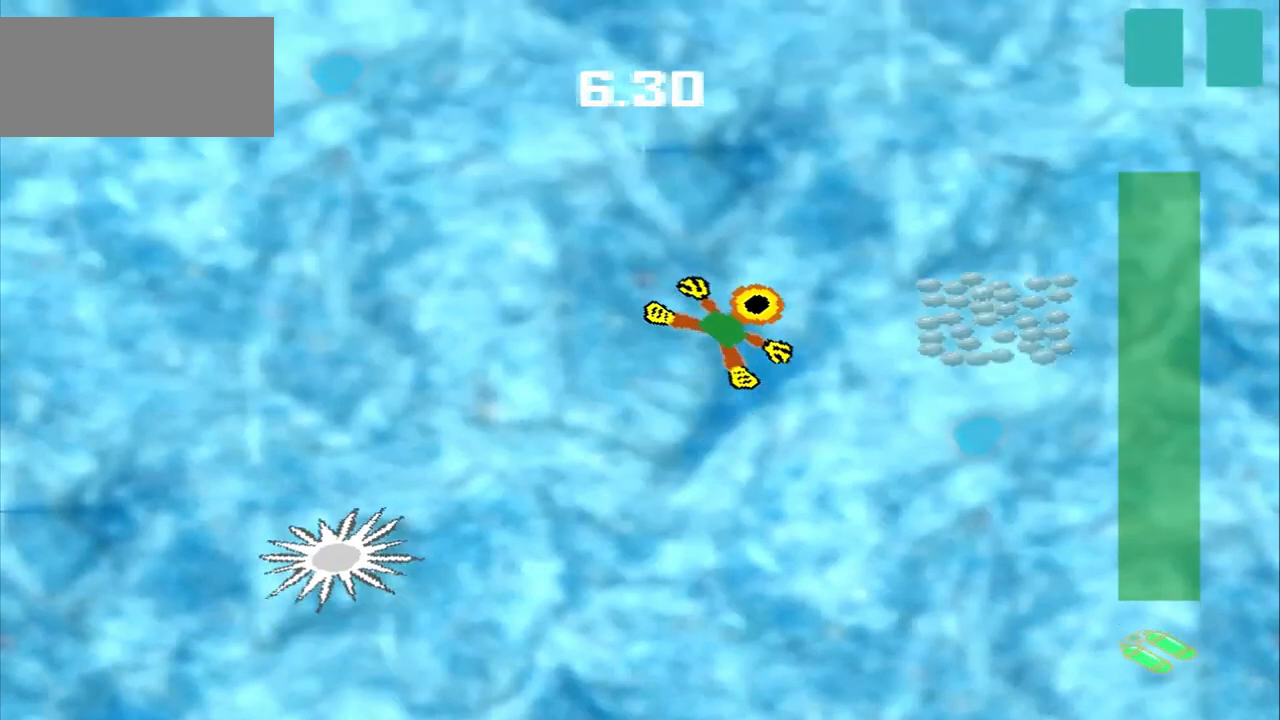
{"dt_ms": 500, "buttons": [], "left_stick": "right", "events": [[125, "left_stick", "right"]]}
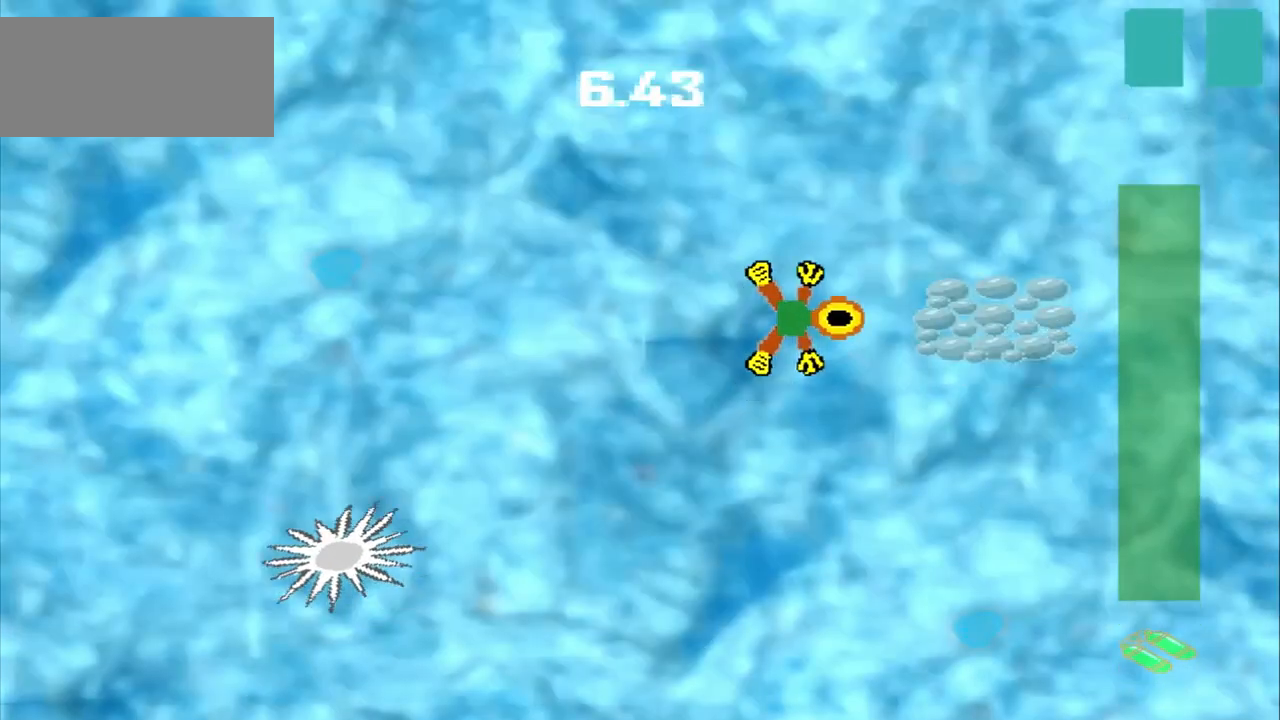
{"dt_ms": 500, "buttons": [], "left_stick": "center", "events": [[417, "left_stick", "center"]]}
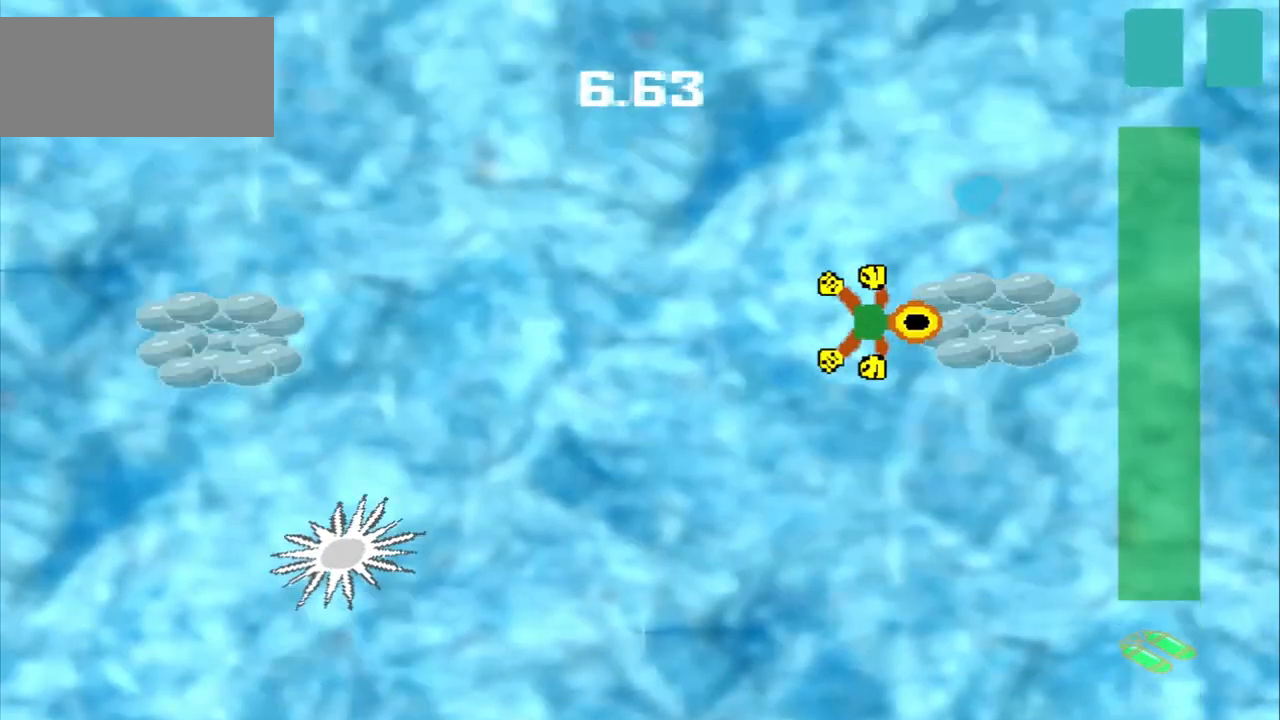
{"dt_ms": 500, "buttons": [], "left_stick": "left", "events": [[125, "left_stick", "down-left"], [292, "left_stick", "left"]]}
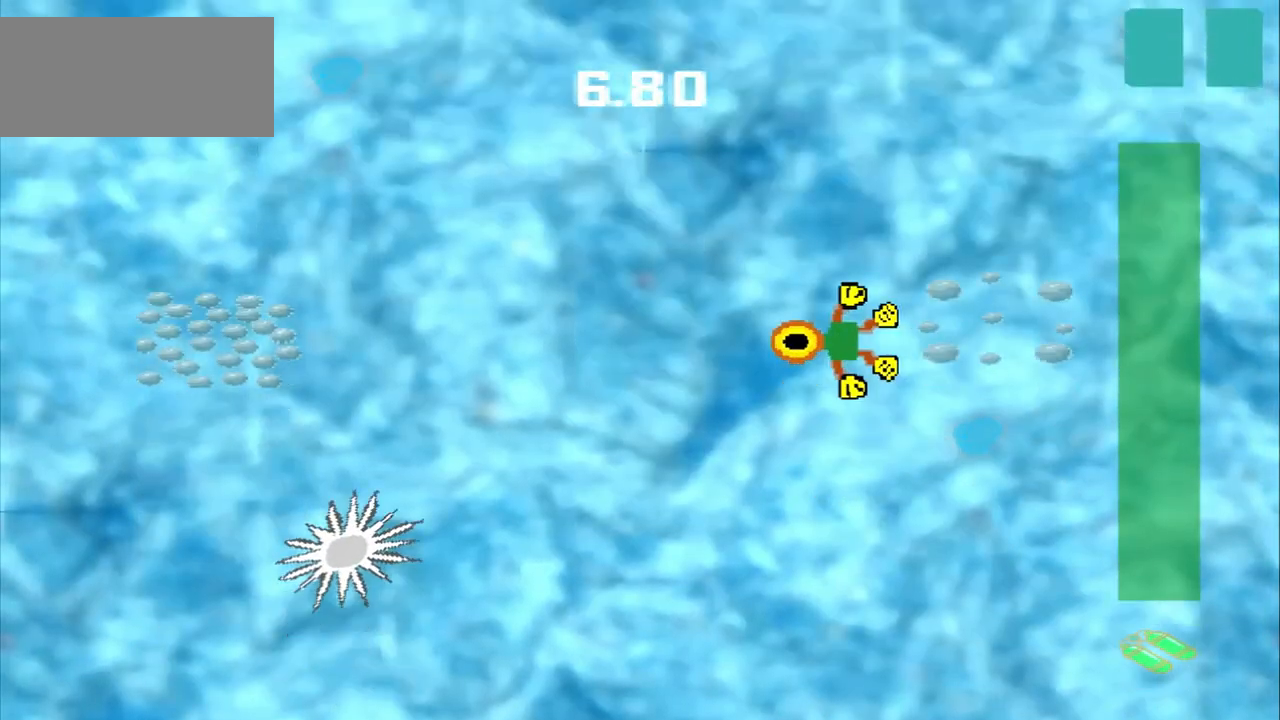
{"dt_ms": 500, "buttons": [], "left_stick": "left", "events": []}
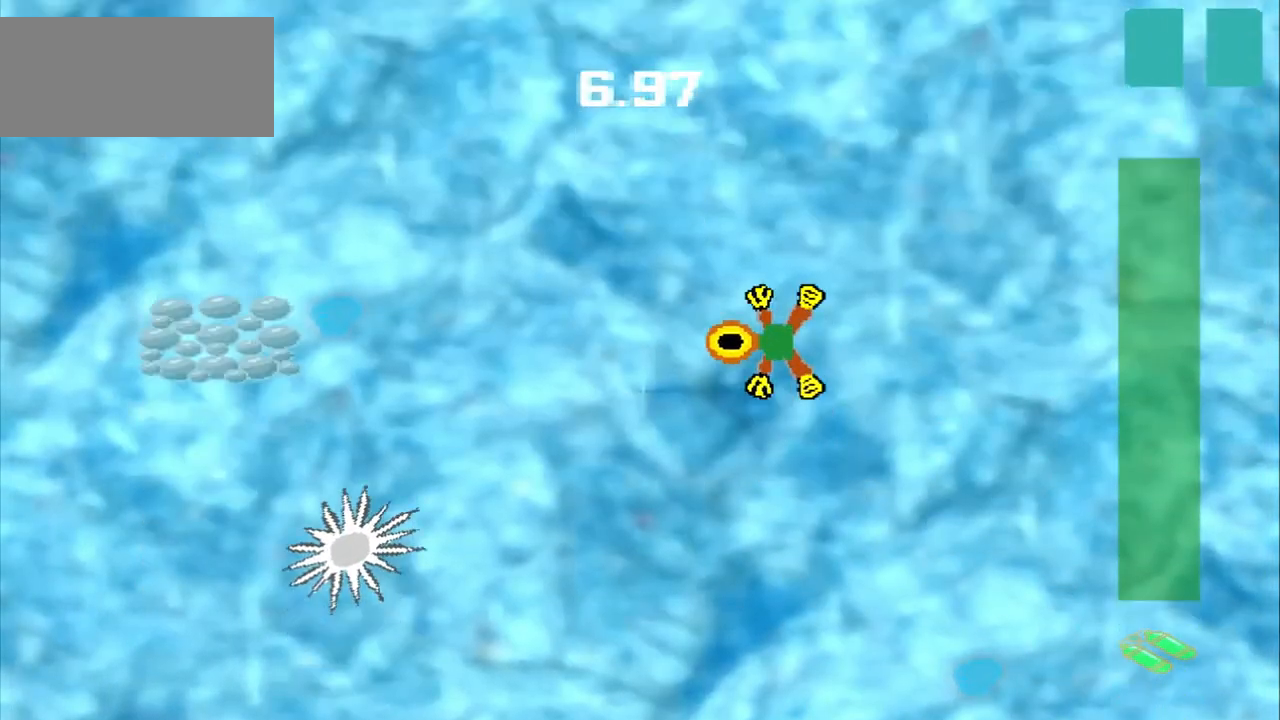
{"dt_ms": 500, "buttons": [], "left_stick": "left", "events": []}
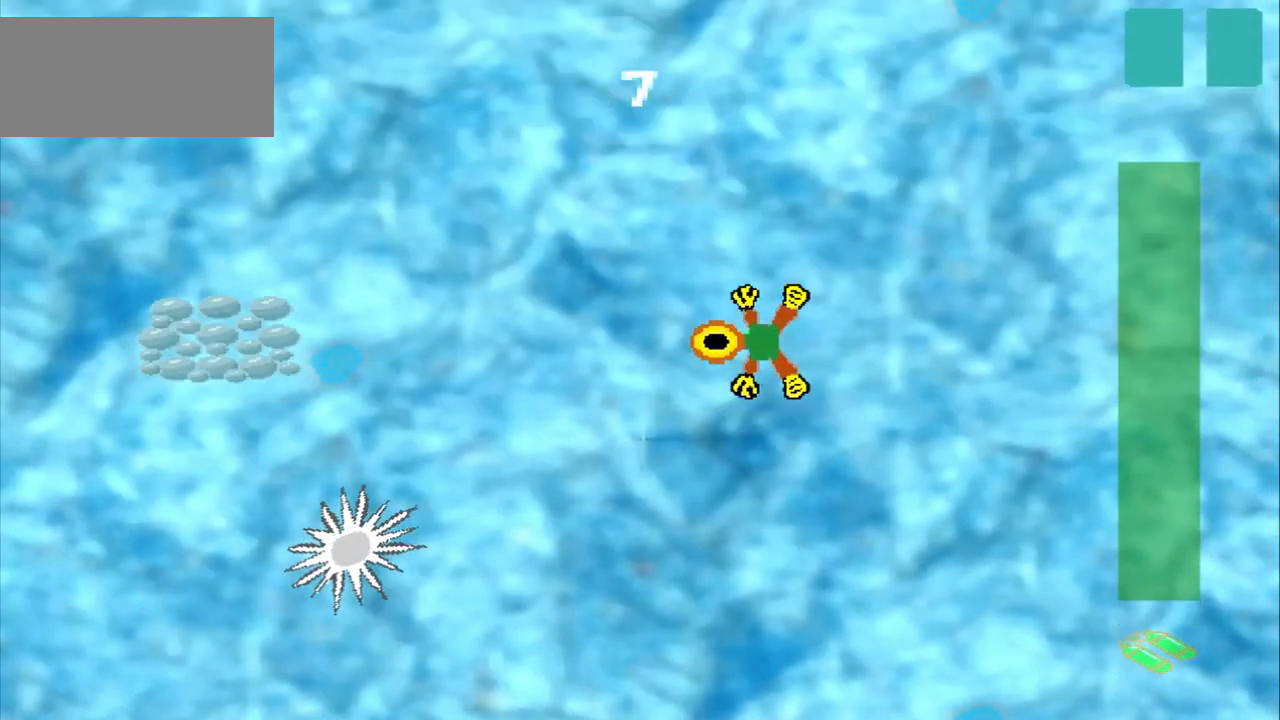
{"dt_ms": 500, "buttons": [], "left_stick": "left", "events": []}
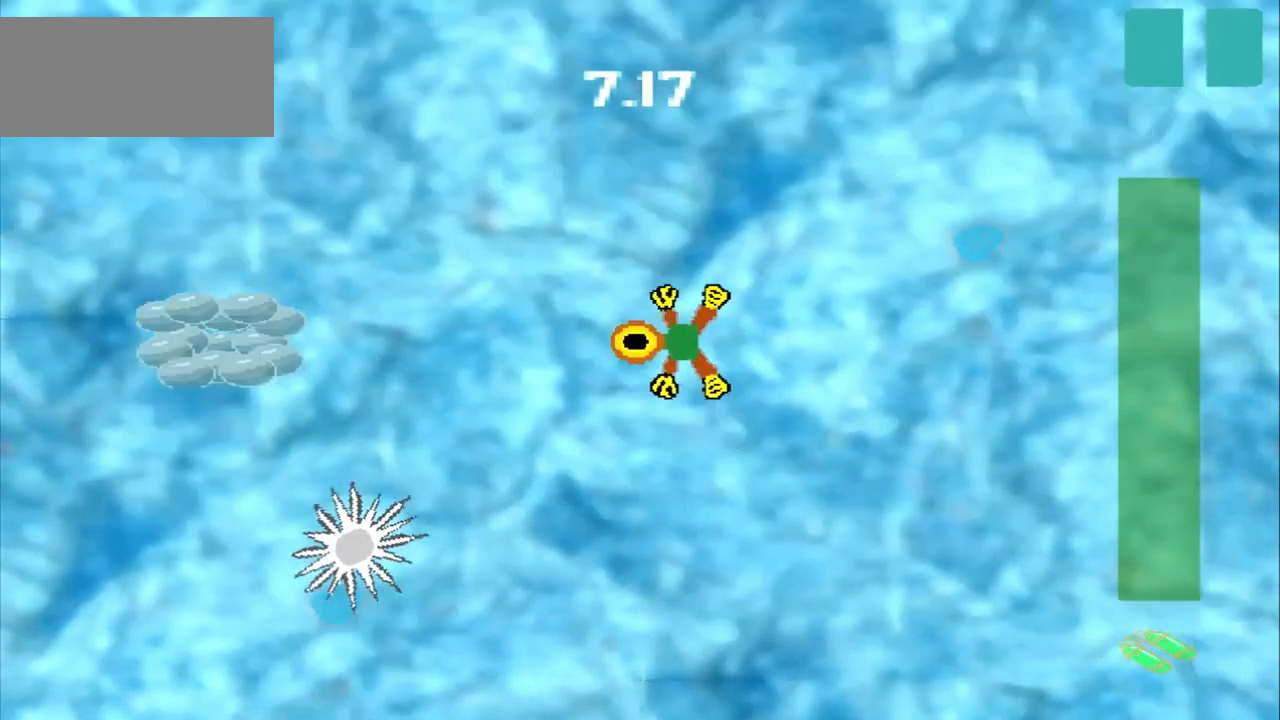
{"dt_ms": 500, "buttons": [], "left_stick": "left"}
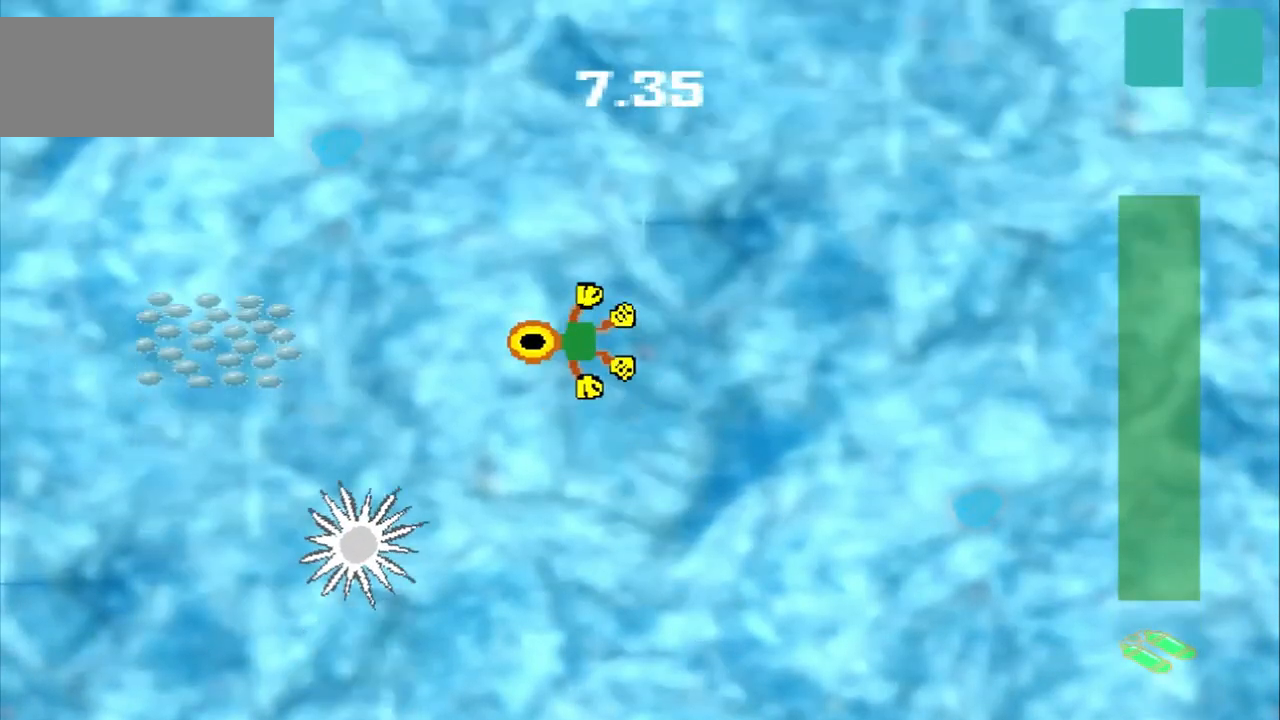
{"dt_ms": 500, "buttons": [], "left_stick": "left", "events": []}
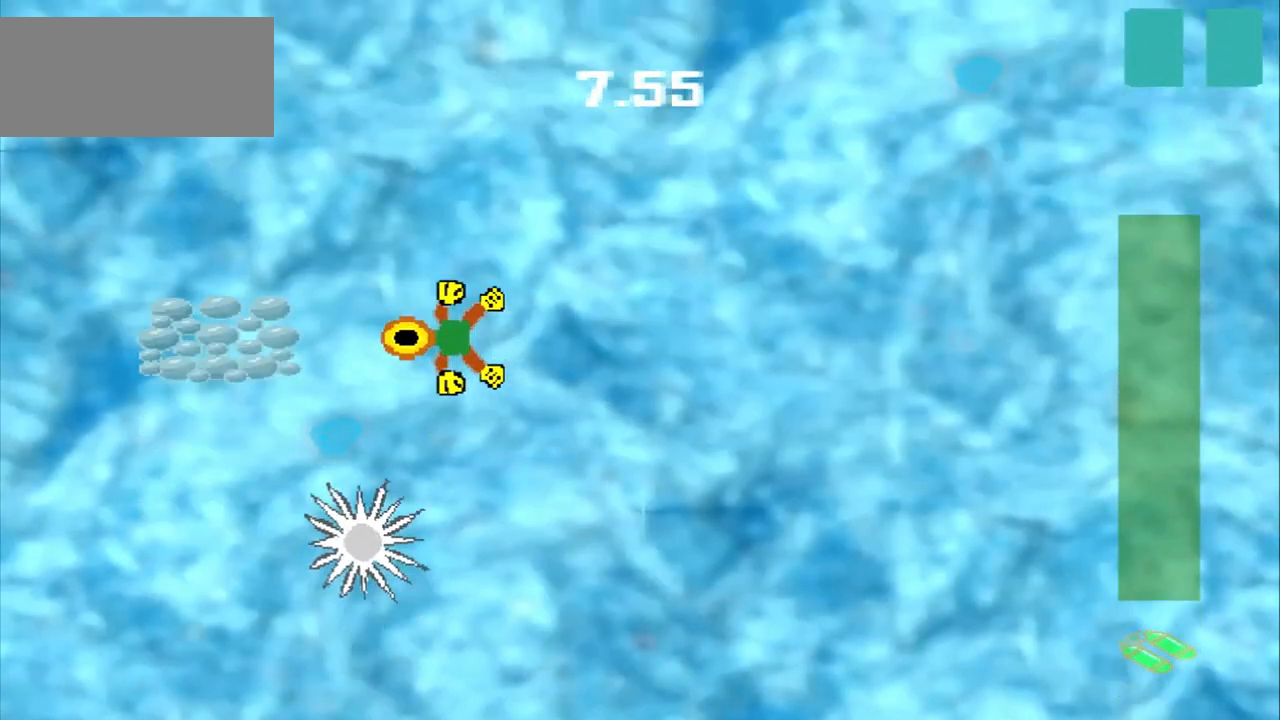
{"dt_ms": 500, "buttons": [], "left_stick": "center", "events": [[458, "left_stick", "center"]]}
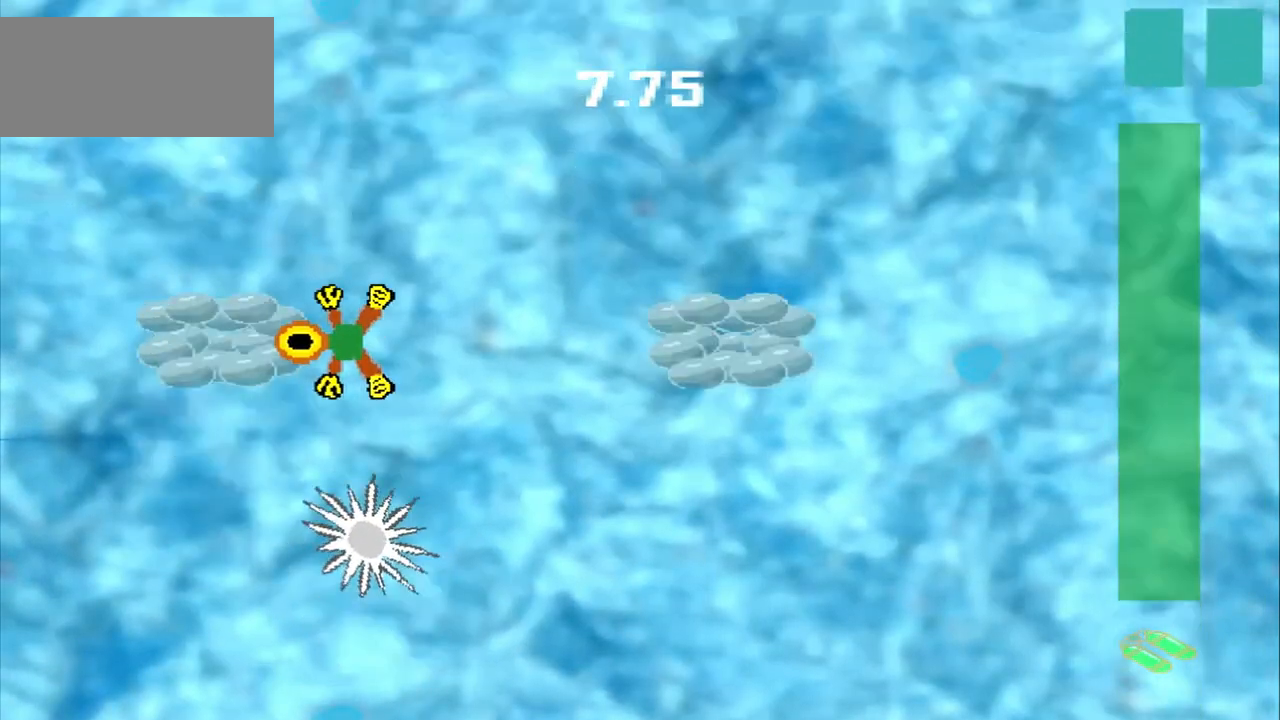
{"dt_ms": 500, "buttons": [], "left_stick": "right", "events": [[167, "left_stick", "right"]]}
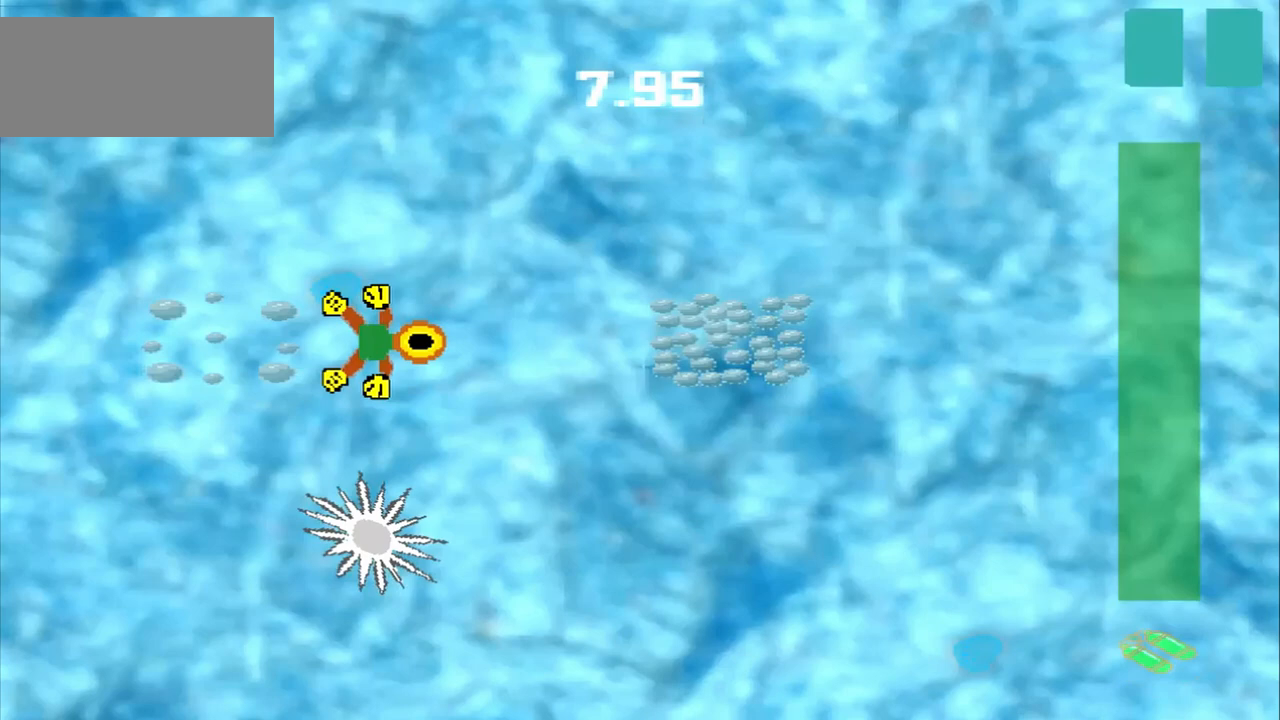
{"dt_ms": 500, "buttons": [], "left_stick": "right"}
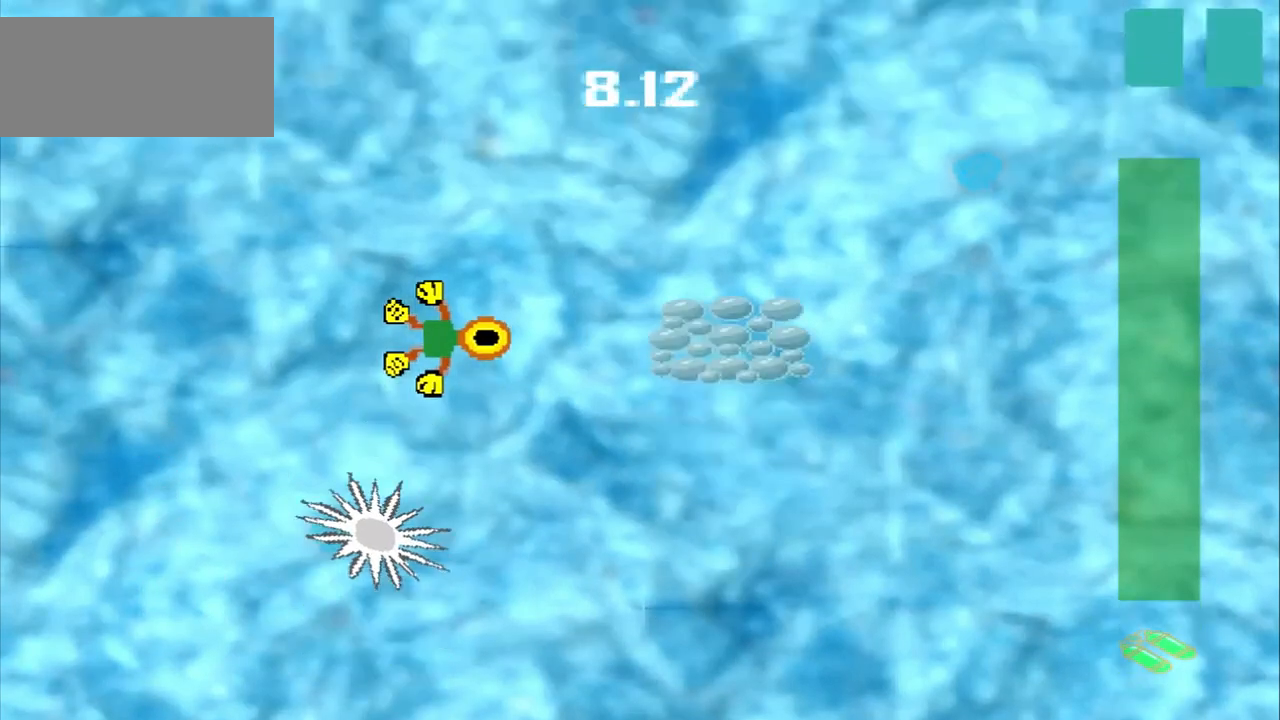
{"dt_ms": 500, "buttons": [], "left_stick": "right", "events": []}
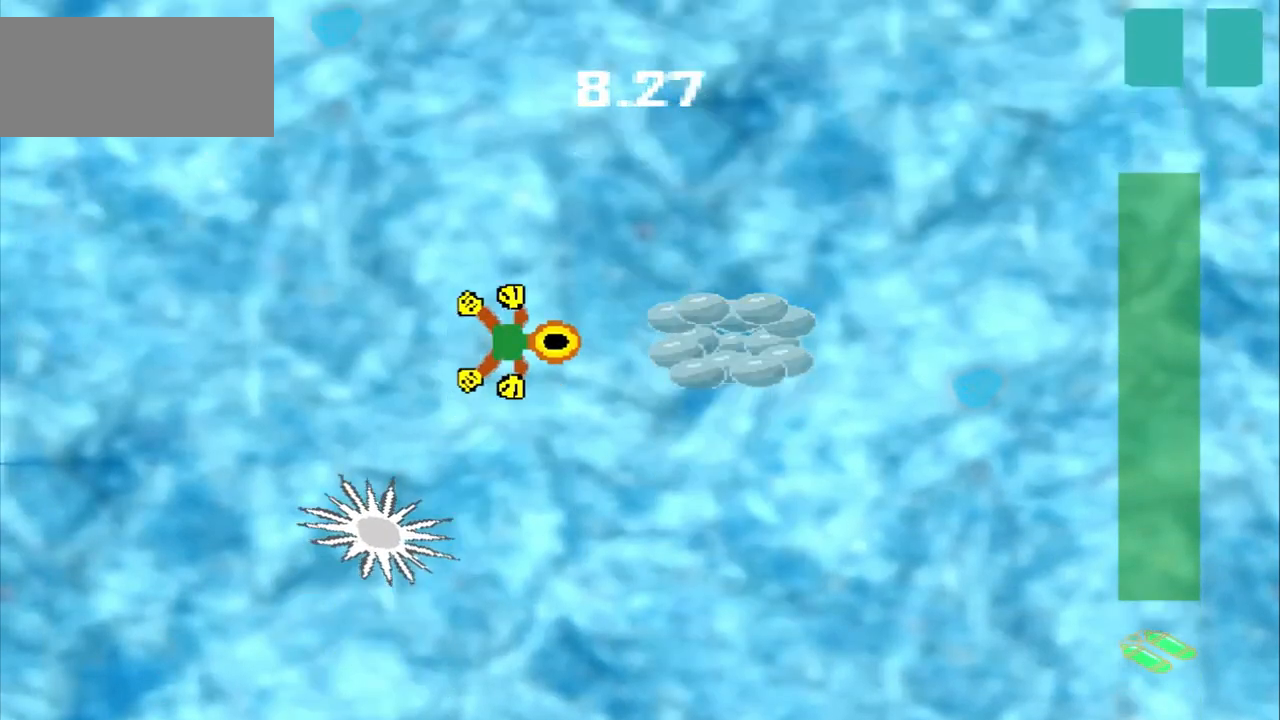
{"dt_ms": 500, "buttons": [], "left_stick": "right", "events": []}
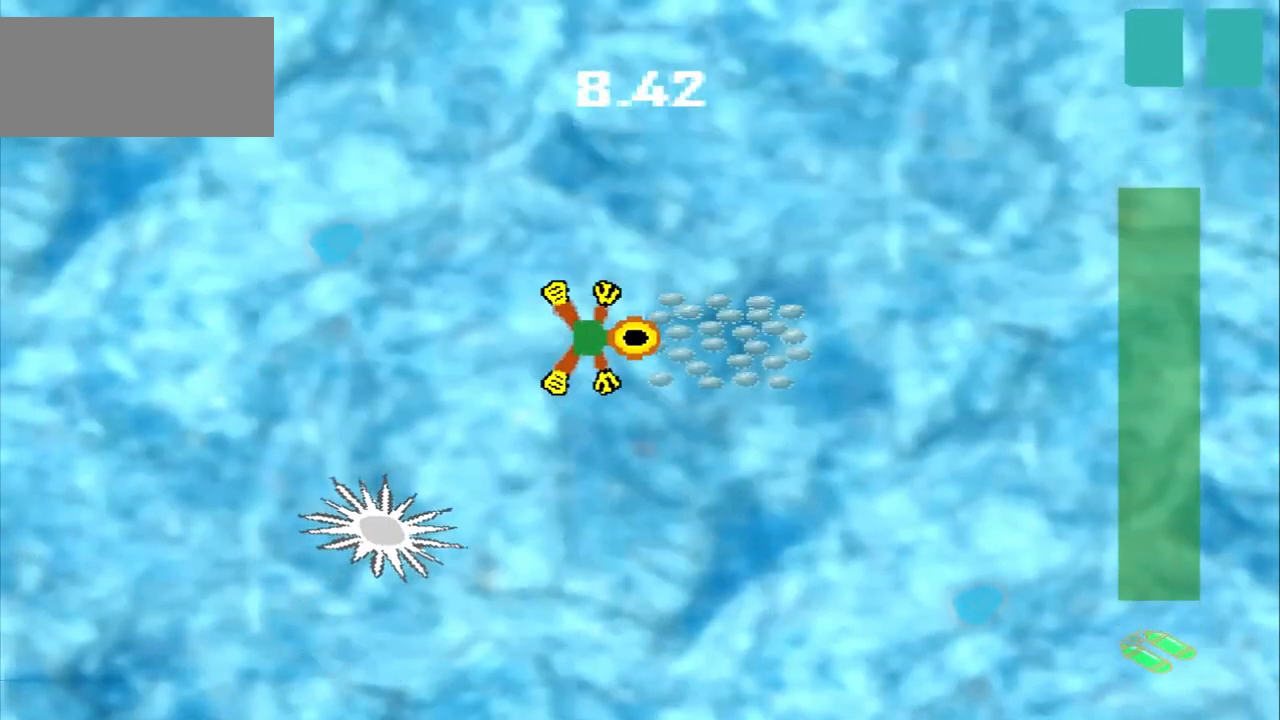
{"dt_ms": 500, "buttons": [], "left_stick": "down-right", "events": [[83, "left_stick", "center"], [333, "left_stick", "down-right"]]}
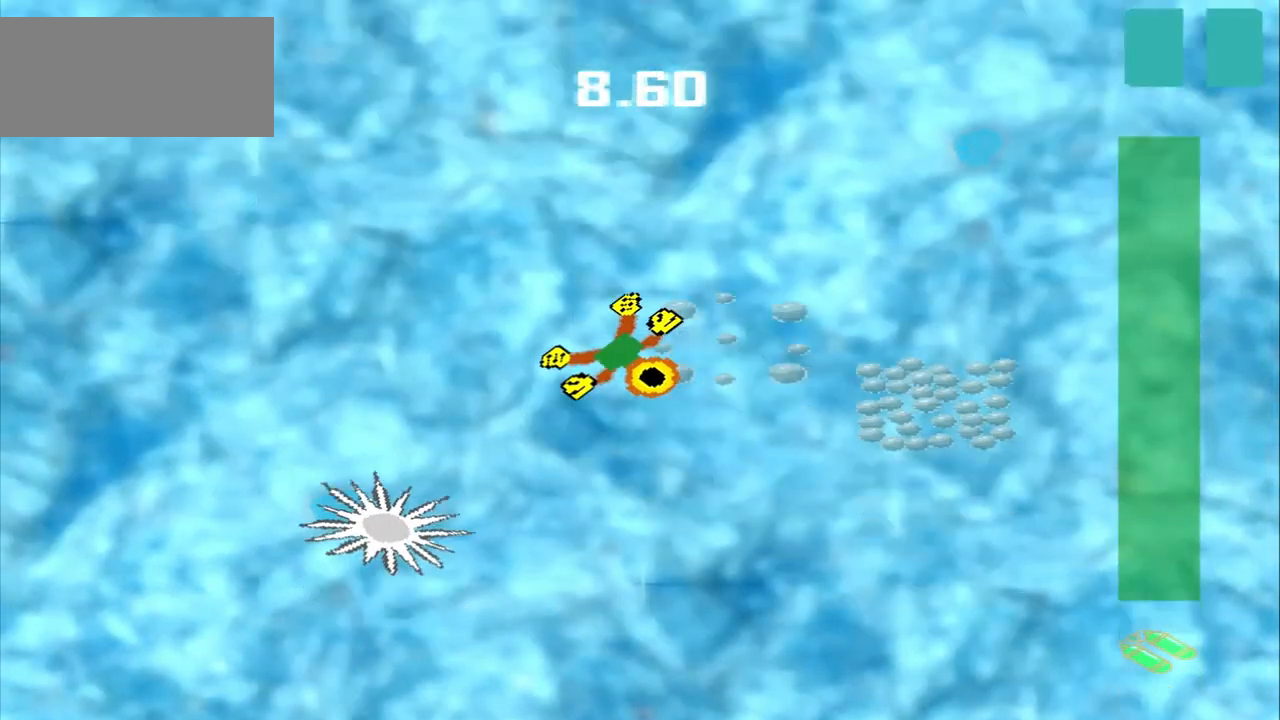
{"dt_ms": 1000, "buttons": [], "left_stick": "right"}
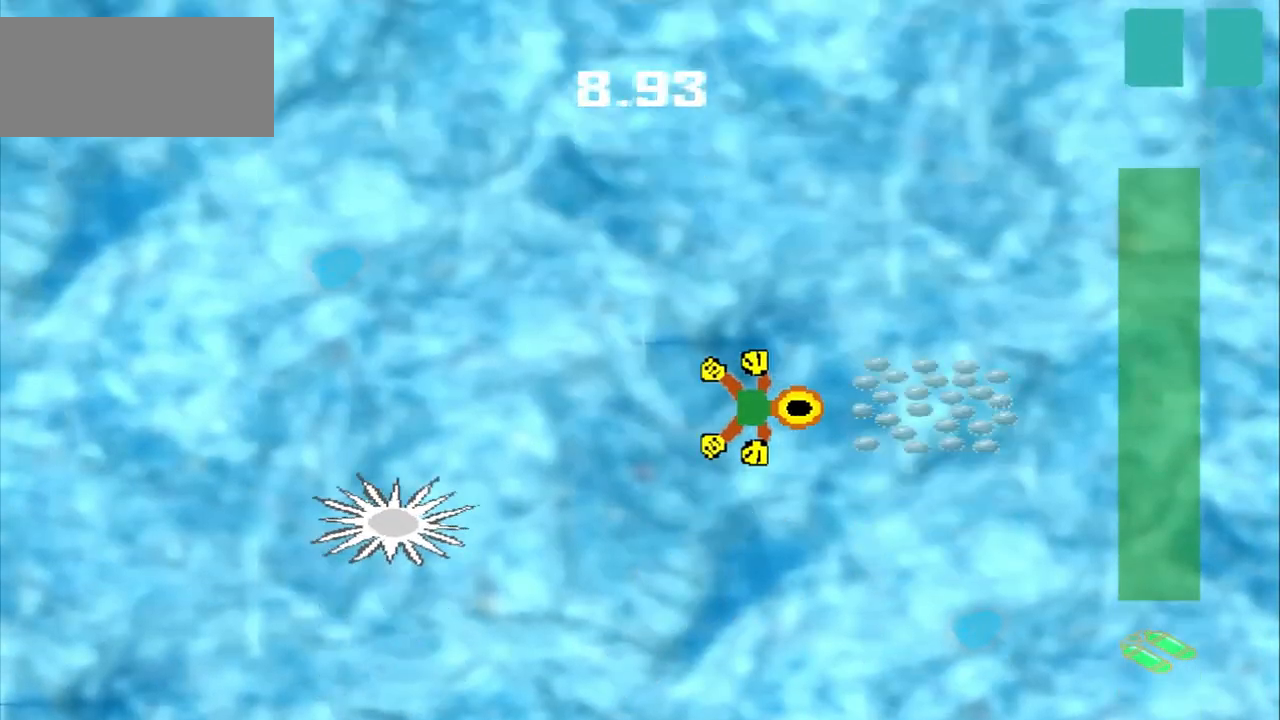
{"dt_ms": 500, "buttons": ["DPAD_DOWN"], "left_stick": "up-left"}
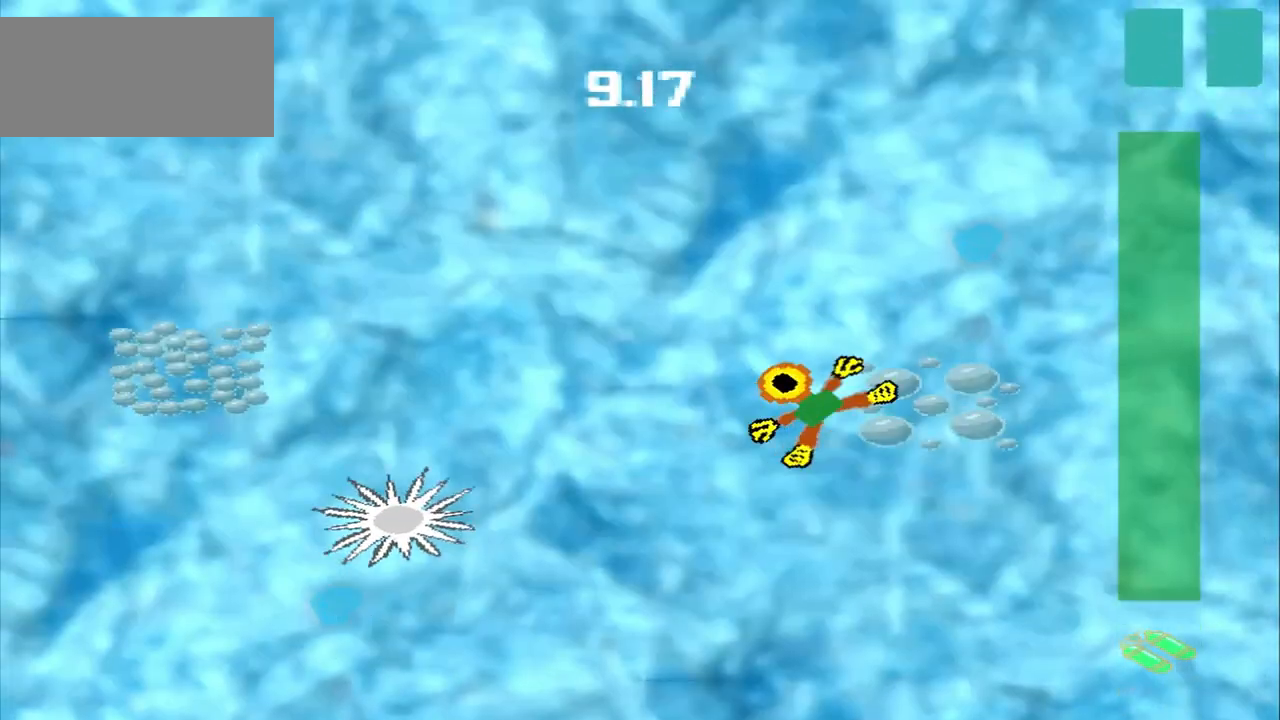
{"dt_ms": 500, "buttons": [], "left_stick": "left", "events": [[167, "DPAD_DOWN", "up"], [250, "DPAD_DOWN", "down"], [333, "DPAD_DOWN", "up"], [417, "left_stick", "left"]]}
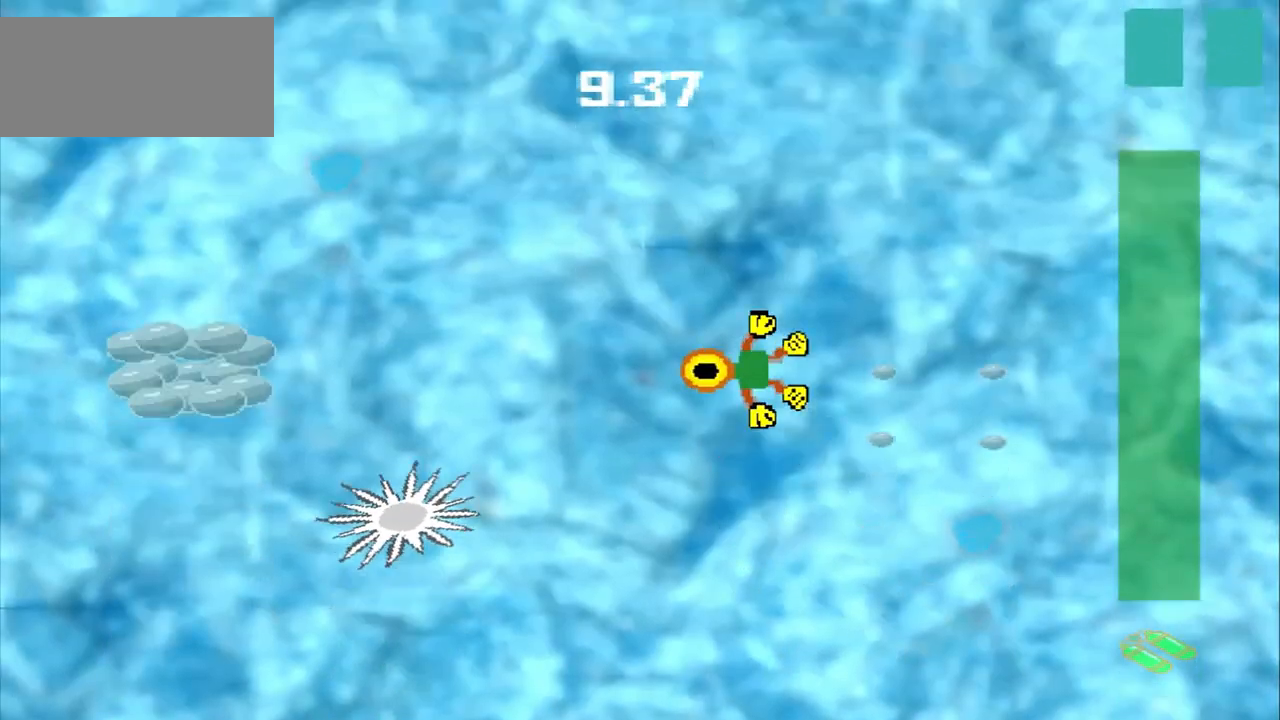
{"dt_ms": 500, "buttons": [], "left_stick": "left", "events": []}